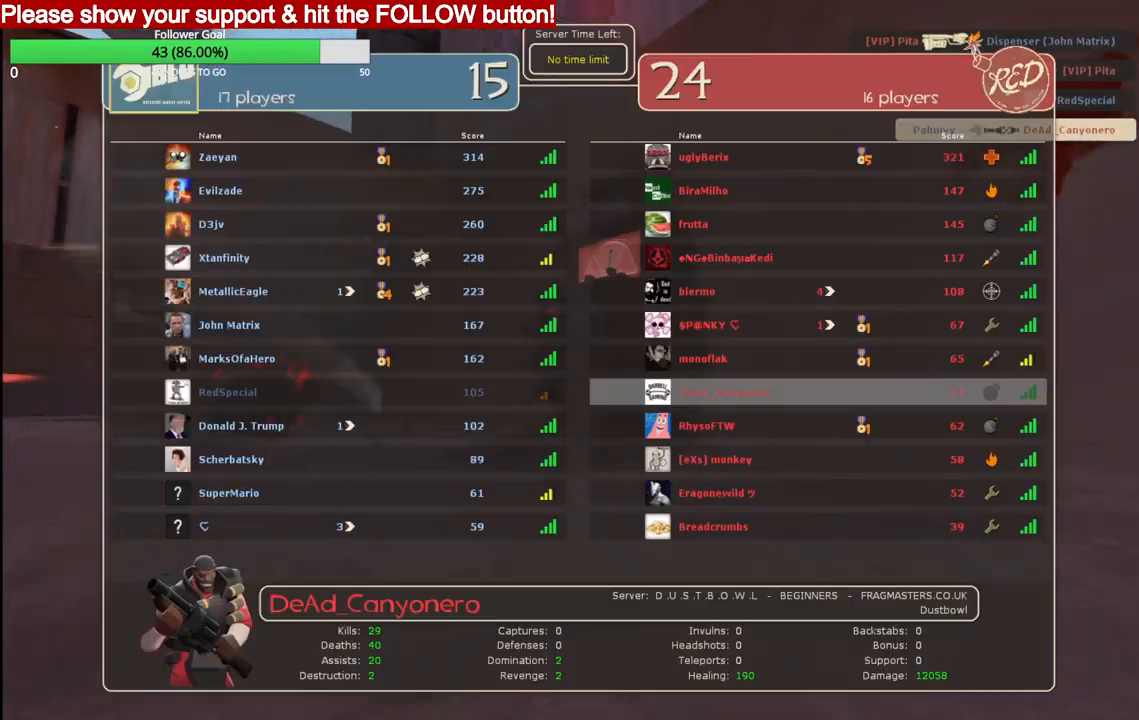
Gameplay with a controller (PlayStation layout); each line is a JSON object with the inputs held at the frame after it. "events" lists button and stick changes between this image and that frame as [ms after this image, input, new state], when the widget could be followed in between.
{"buttons": [], "left_stick": "center", "right_stick": "center", "events": [[117, "left_stick", "center"]]}
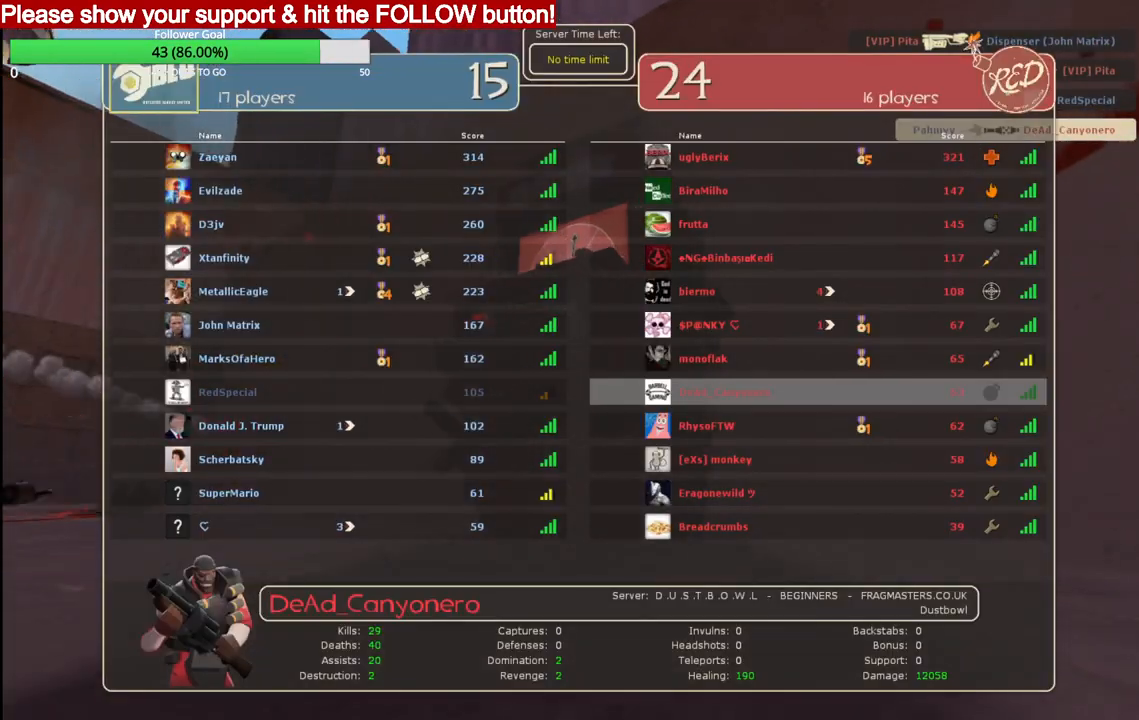
{"buttons": [], "left_stick": "center", "right_stick": "center", "events": []}
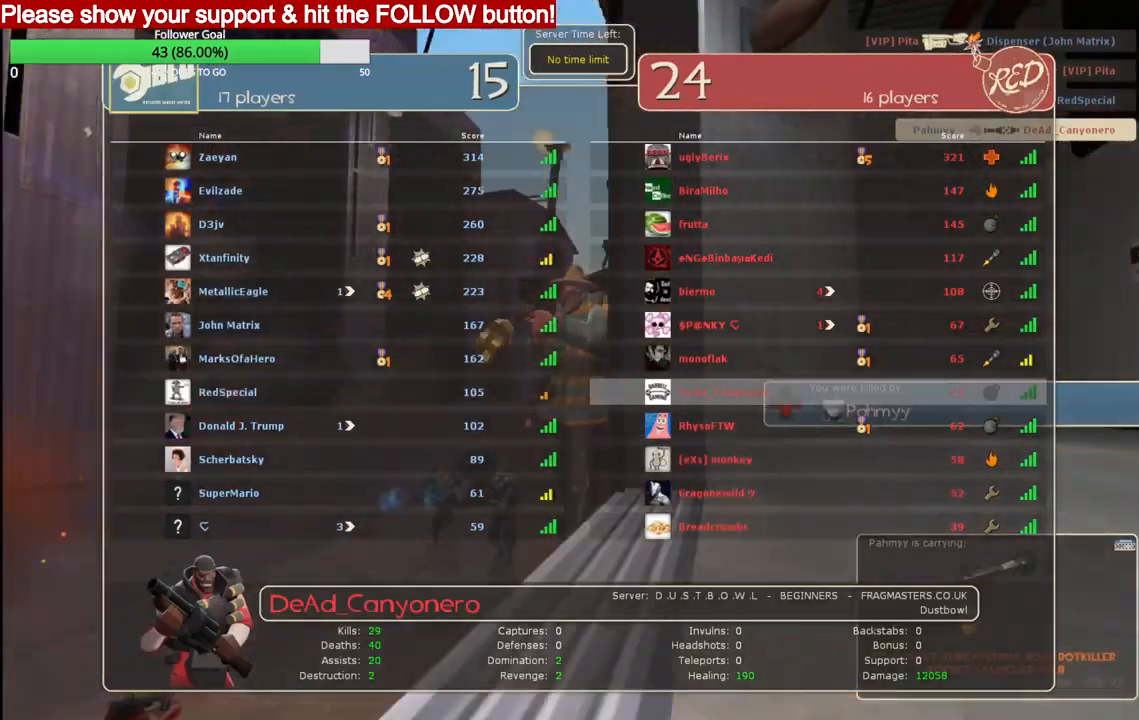
{"buttons": [], "left_stick": "center", "right_stick": "center", "events": []}
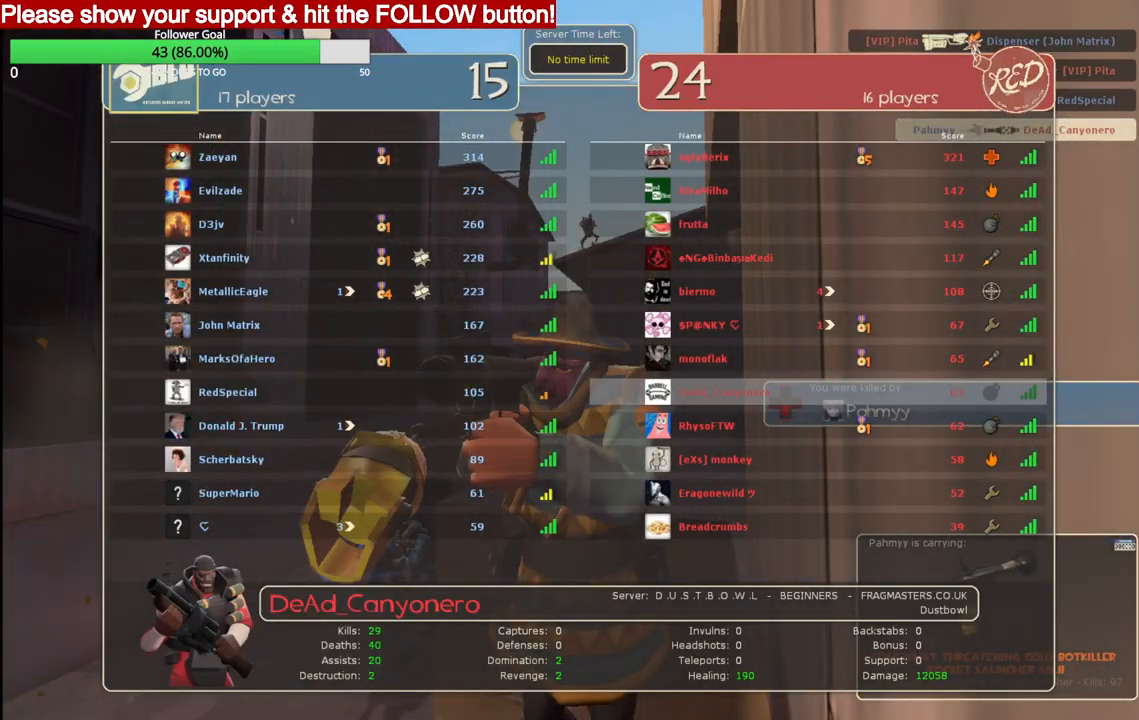
{"buttons": [], "left_stick": "center", "right_stick": "center", "events": []}
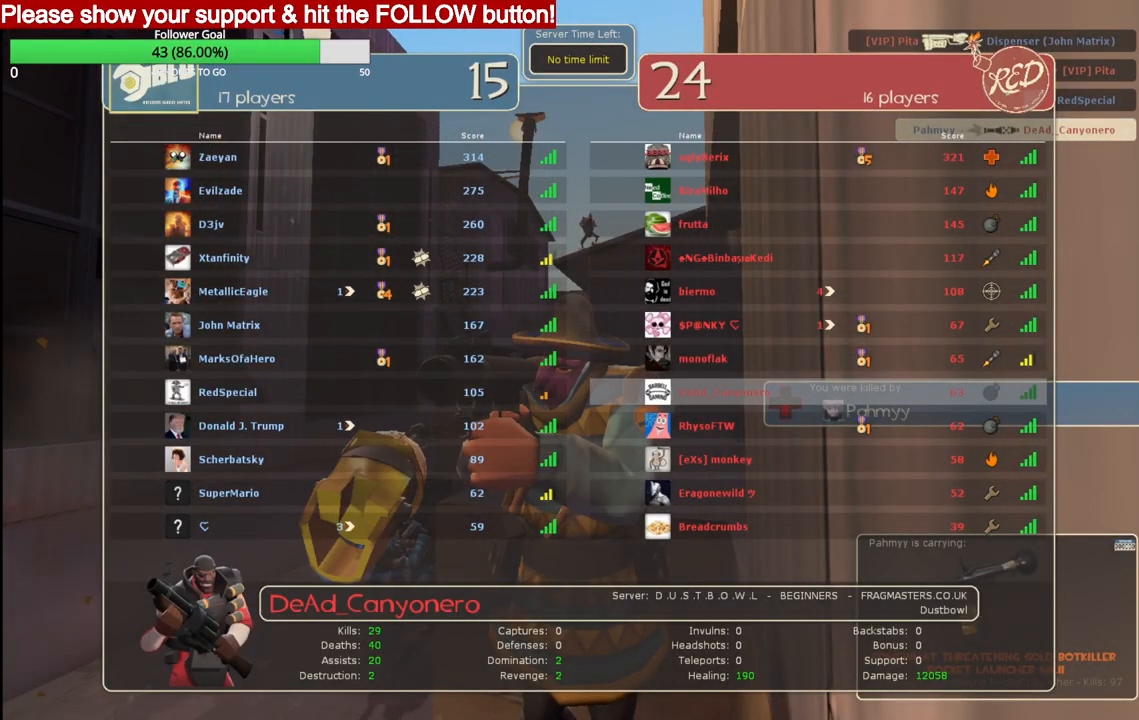
{"buttons": [], "left_stick": "center", "right_stick": "center", "events": []}
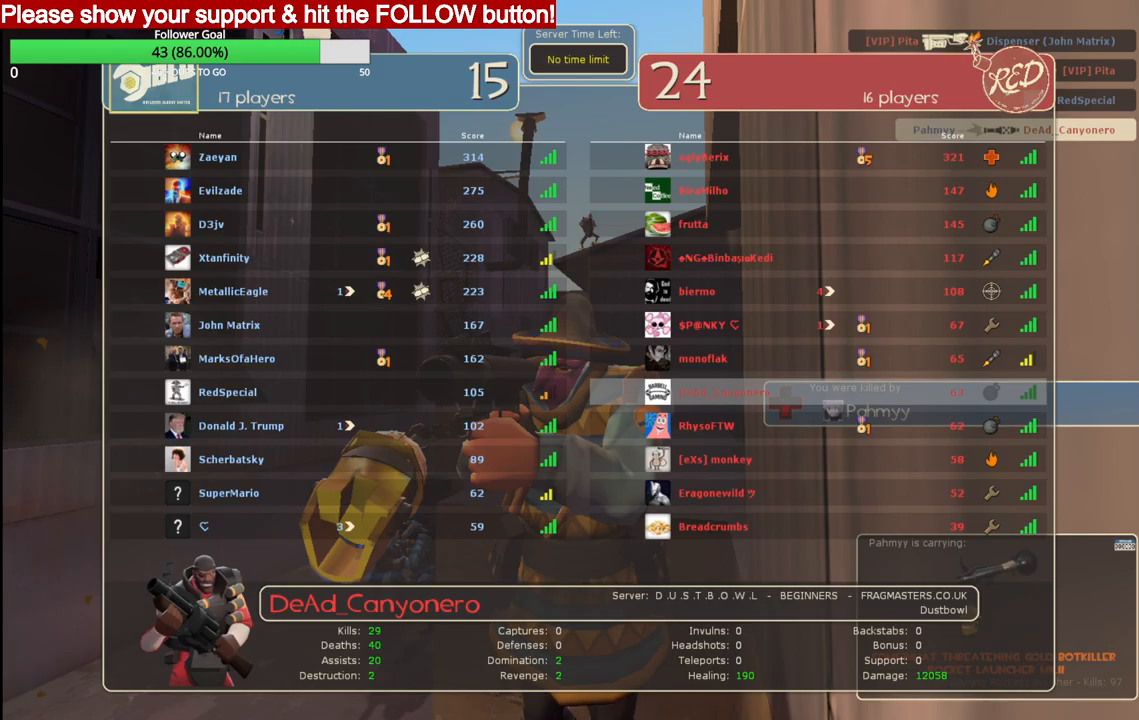
{"buttons": [], "left_stick": "center", "right_stick": "center", "events": []}
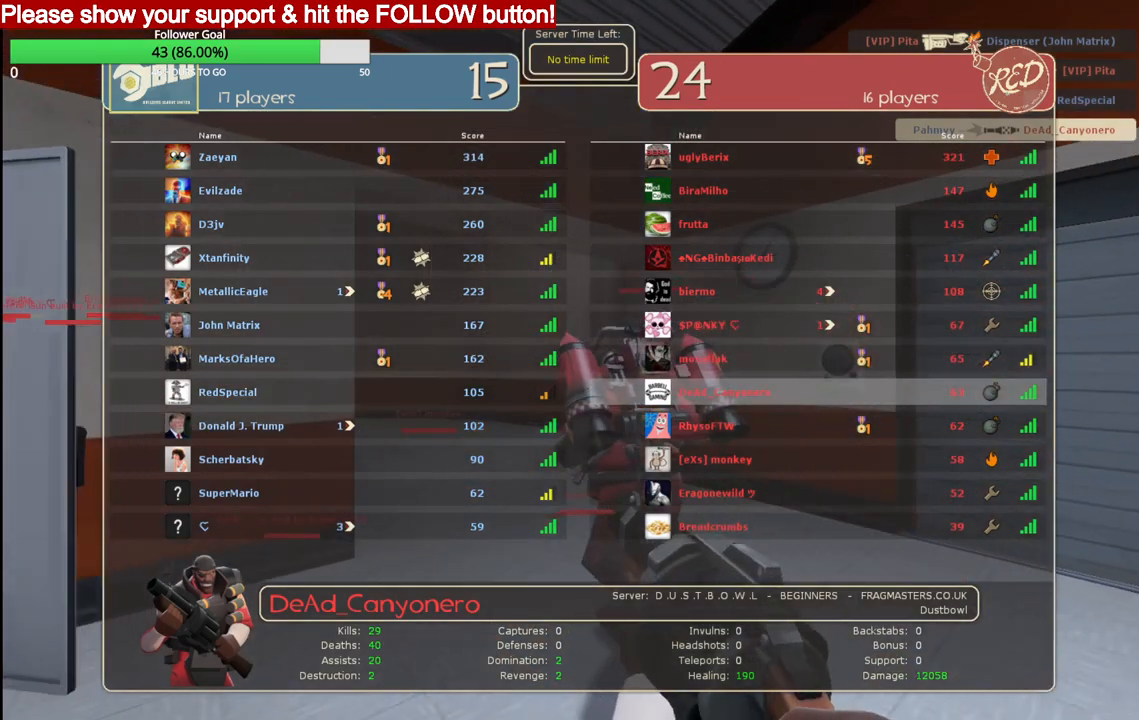
{"buttons": ["SQUARE"], "left_stick": "up-right", "right_stick": "center", "events": [[283, "left_stick", "up-right"], [433, "SQUARE", "down"]]}
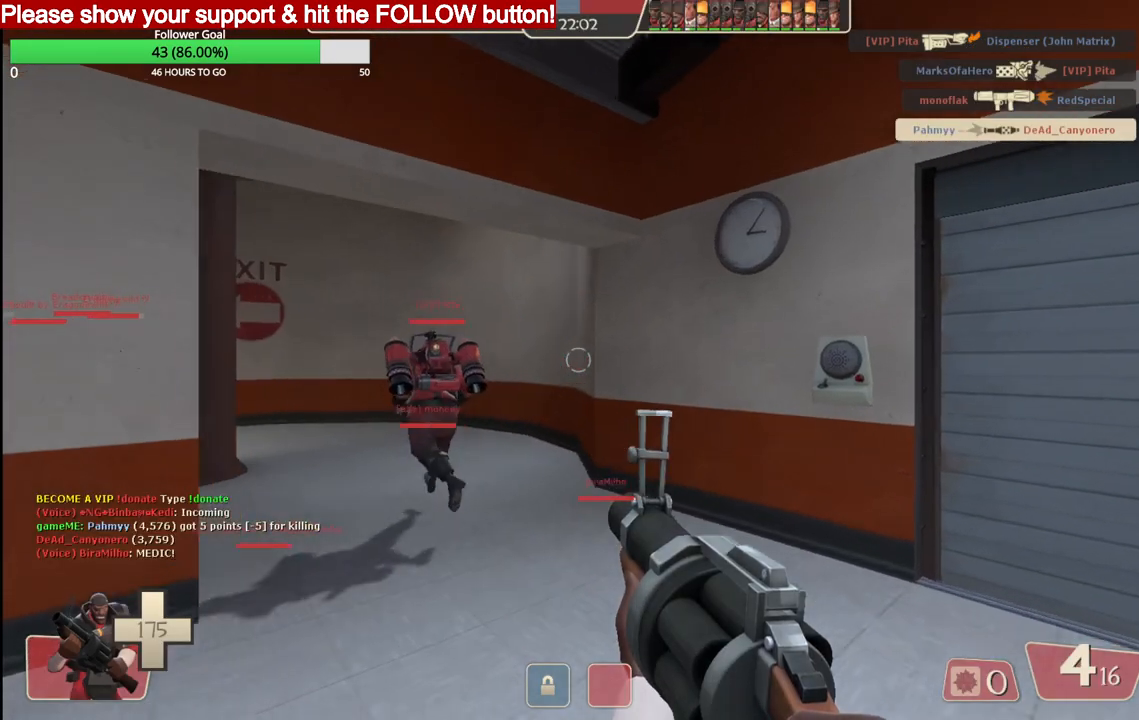
{"buttons": [], "left_stick": "up-right", "right_stick": "center", "events": [[17, "SQUARE", "up"], [367, "right_stick", "up-left"], [467, "right_stick", "center"]]}
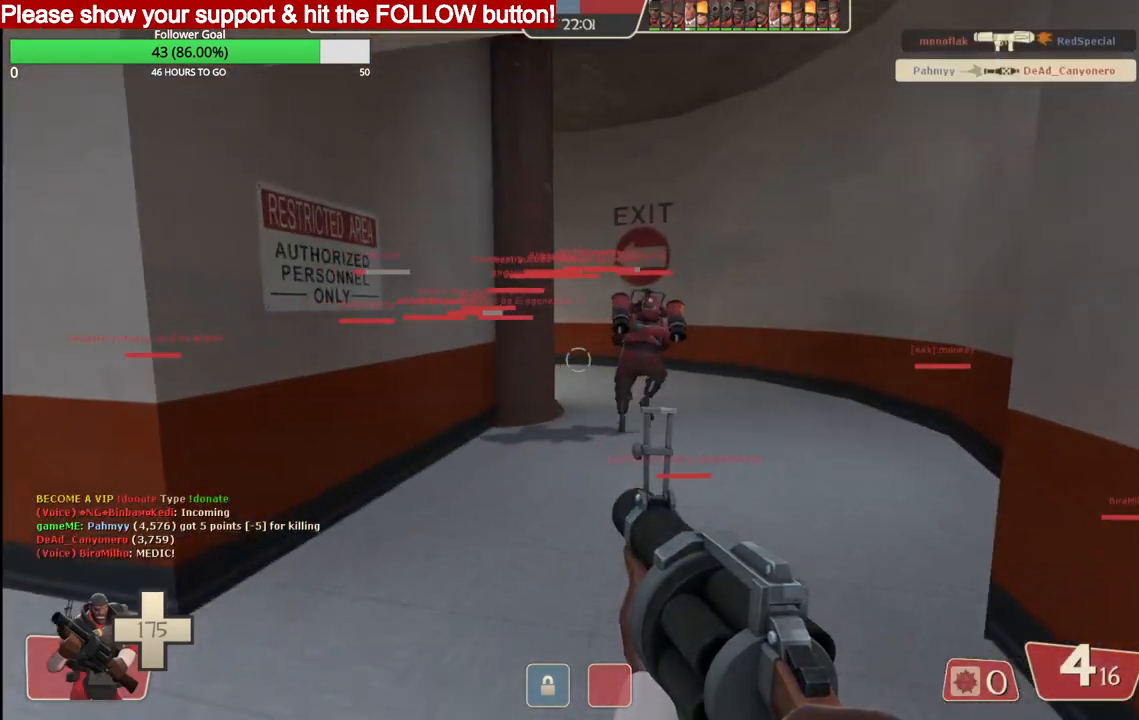
{"buttons": [], "left_stick": "up-right", "right_stick": "center", "events": [[67, "SQUARE", "down"], [150, "SQUARE", "up"], [200, "SQUARE", "down"], [300, "SQUARE", "up"]]}
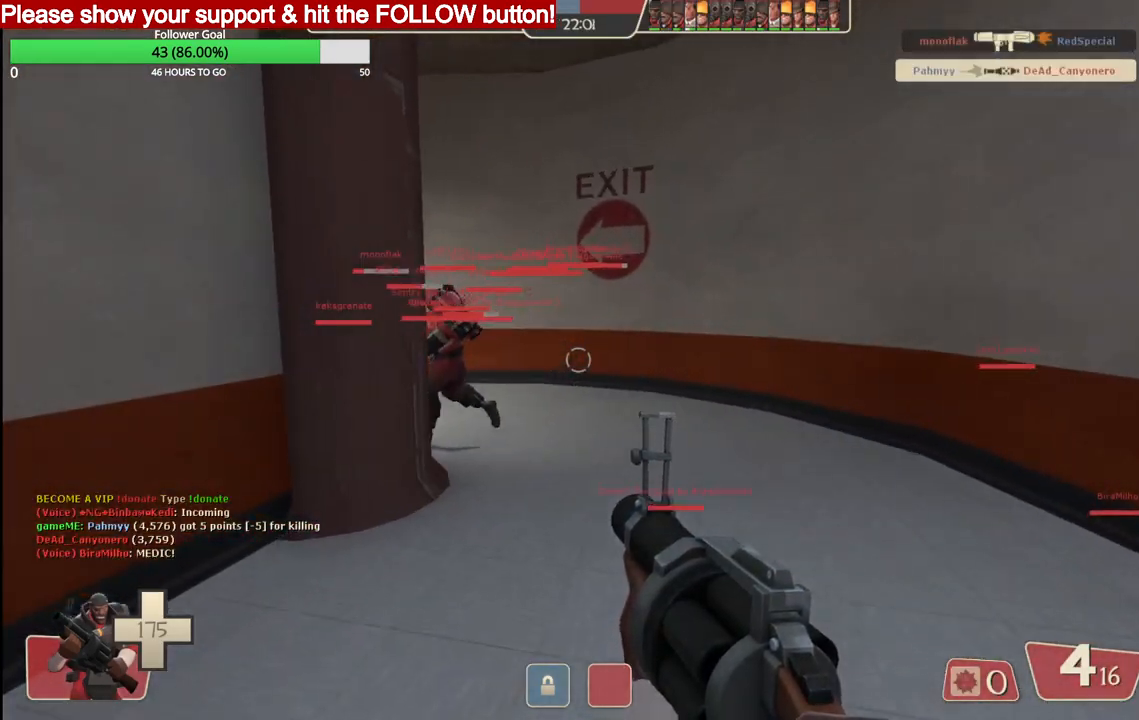
{"buttons": ["SQUARE"], "left_stick": "up-right", "right_stick": "center", "events": [[150, "right_stick", "left"], [233, "right_stick", "center"], [300, "SQUARE", "down"], [400, "SQUARE", "up"], [450, "SQUARE", "down"]]}
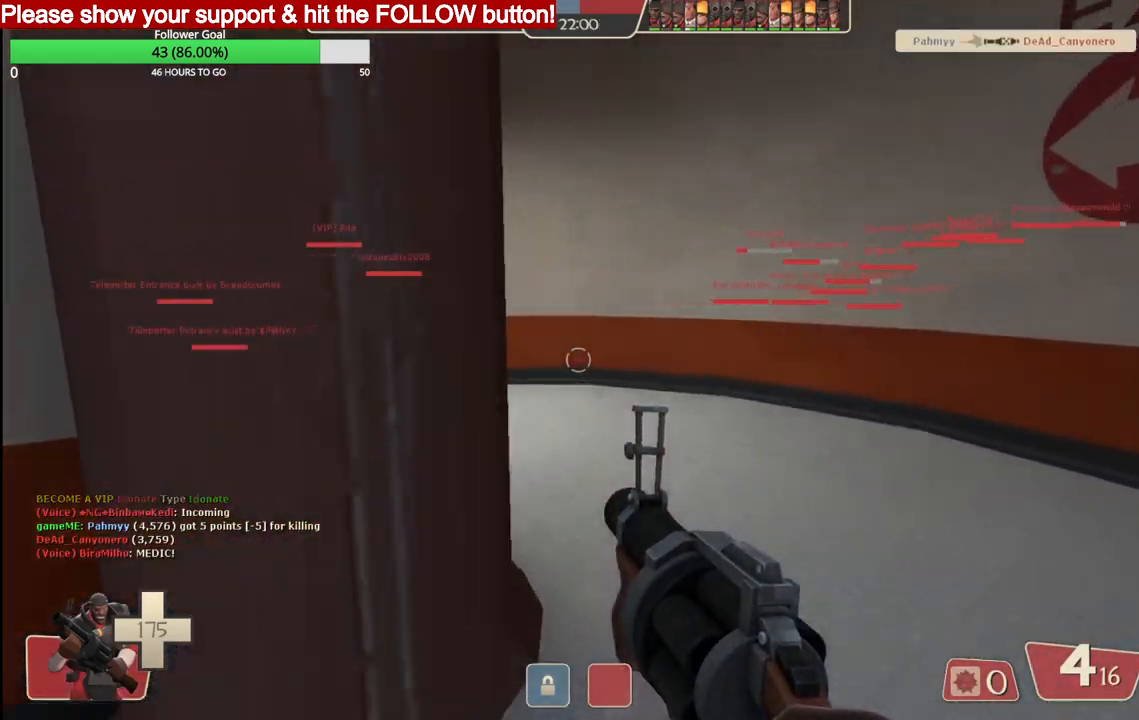
{"buttons": [], "left_stick": "up-right", "right_stick": "up-left", "events": [[33, "SQUARE", "up"], [383, "right_stick", "up-left"]]}
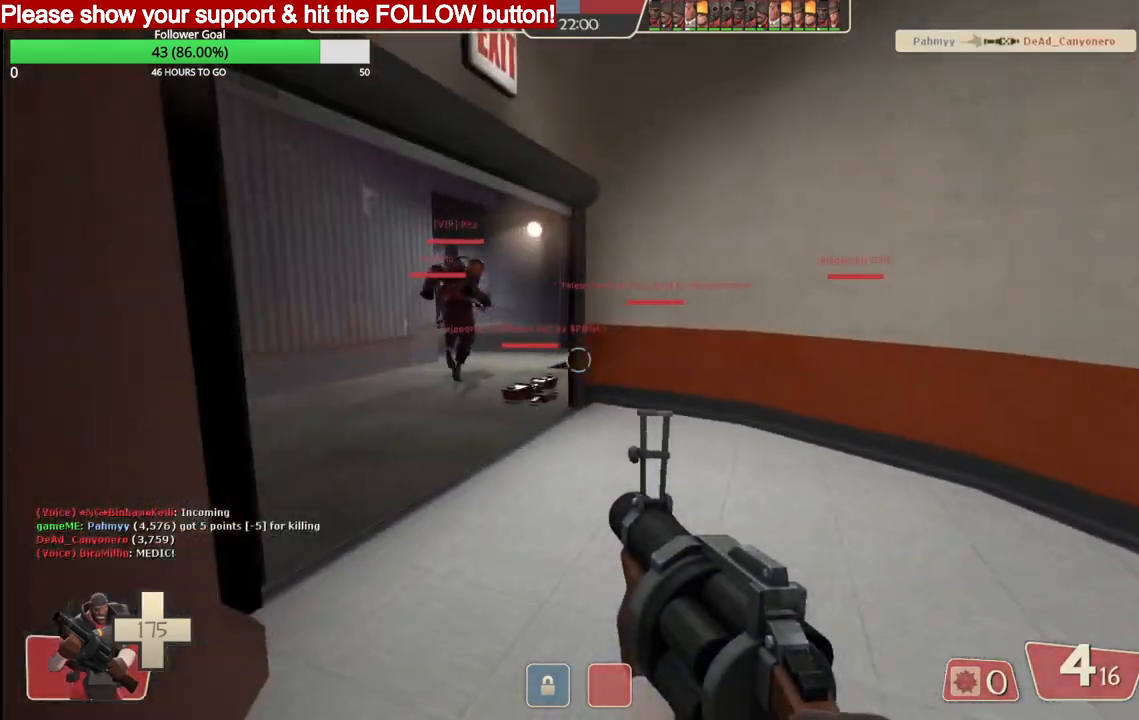
{"buttons": [], "left_stick": "up", "right_stick": "center", "events": [[17, "right_stick", "center"], [100, "SQUARE", "down"], [167, "SQUARE", "up"], [200, "left_stick", "up"]]}
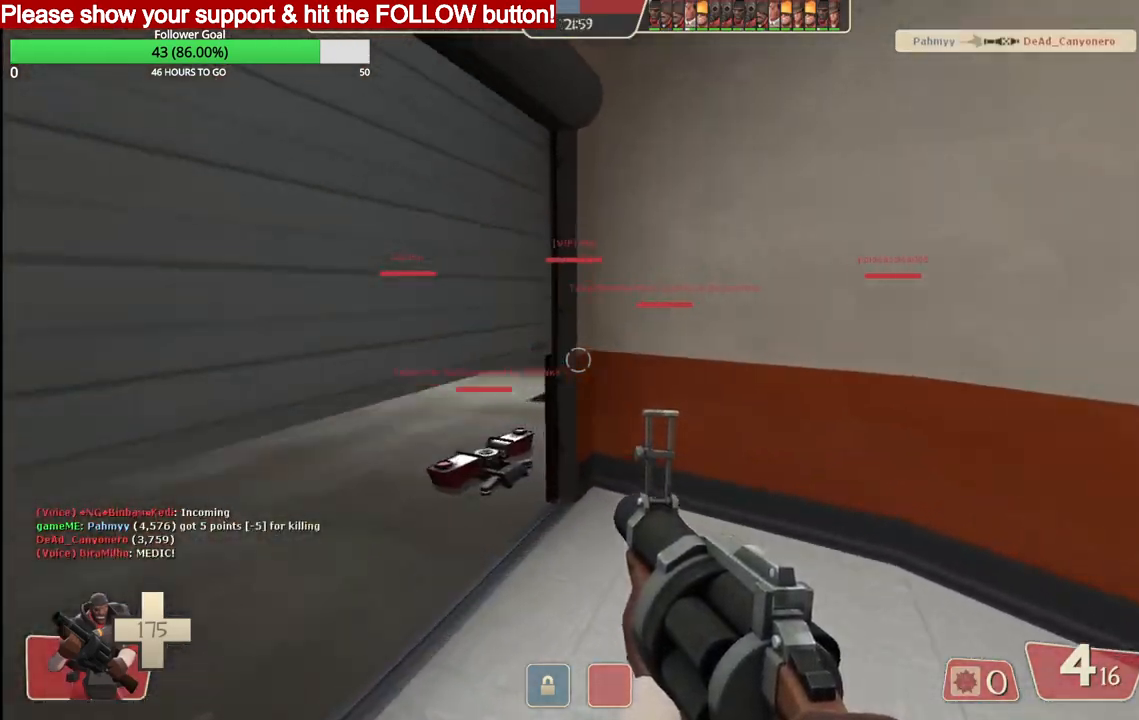
{"buttons": [], "left_stick": "up-left", "right_stick": "right", "events": [[67, "left_stick", "up-left"], [400, "right_stick", "right"]]}
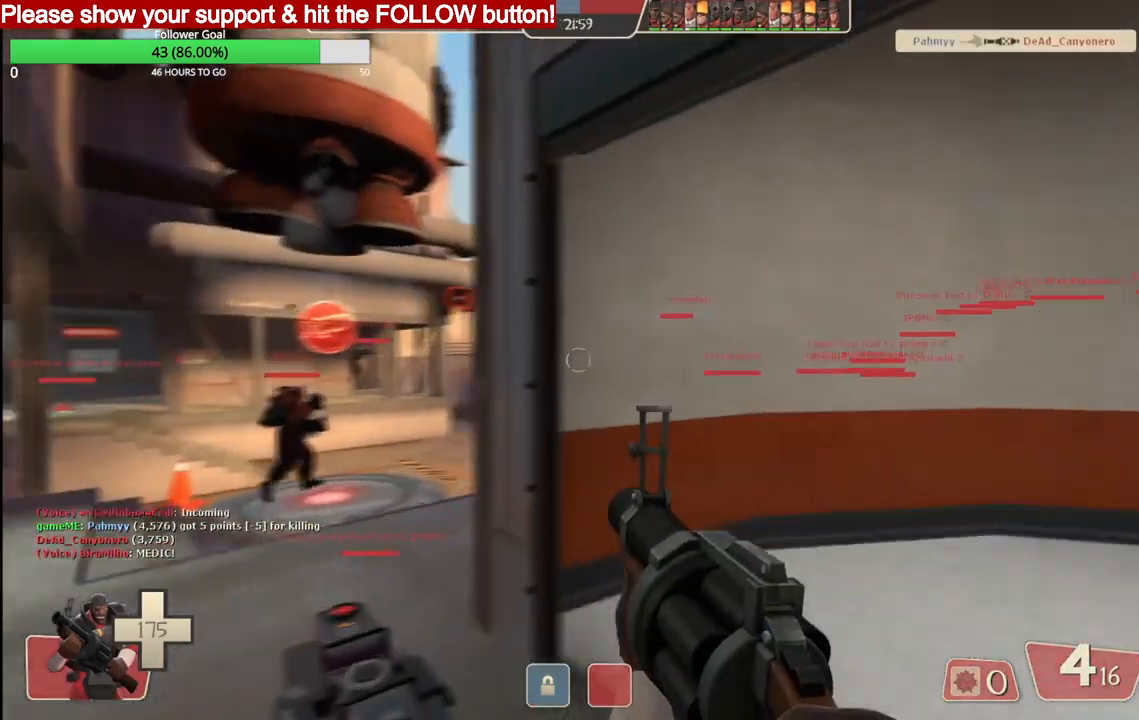
{"buttons": [], "left_stick": "up-left", "right_stick": "right", "events": []}
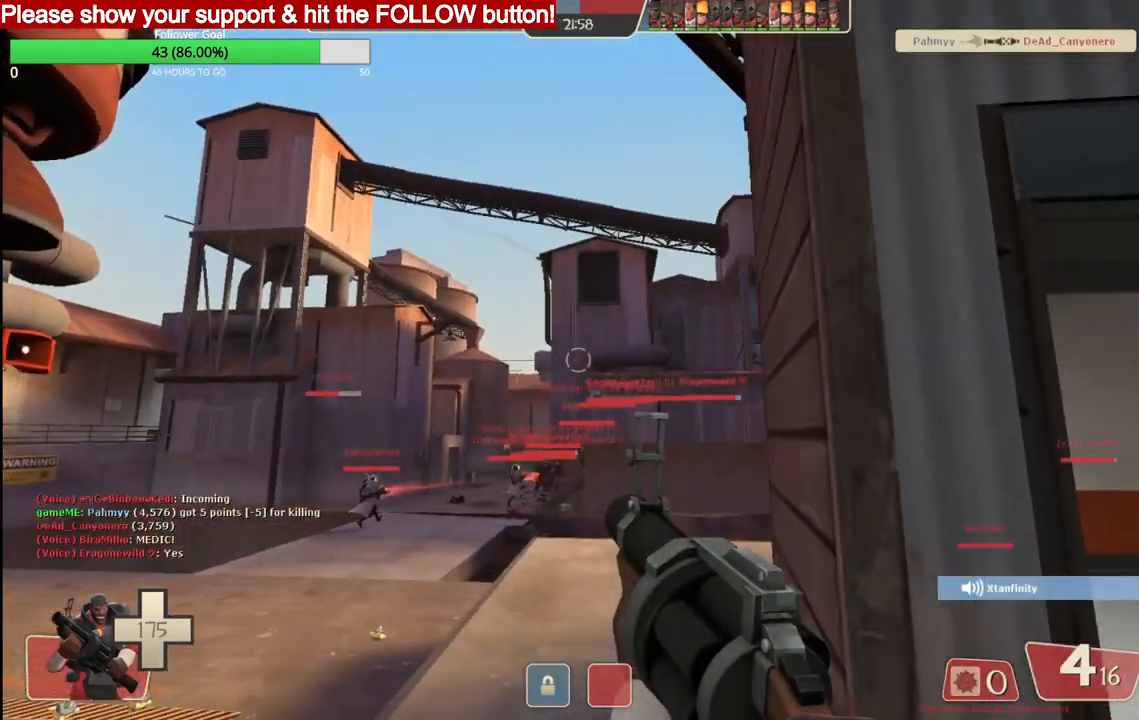
{"buttons": ["R2"], "left_stick": "up-left", "right_stick": "center", "events": [[133, "right_stick", "center"], [267, "R2", "down"]]}
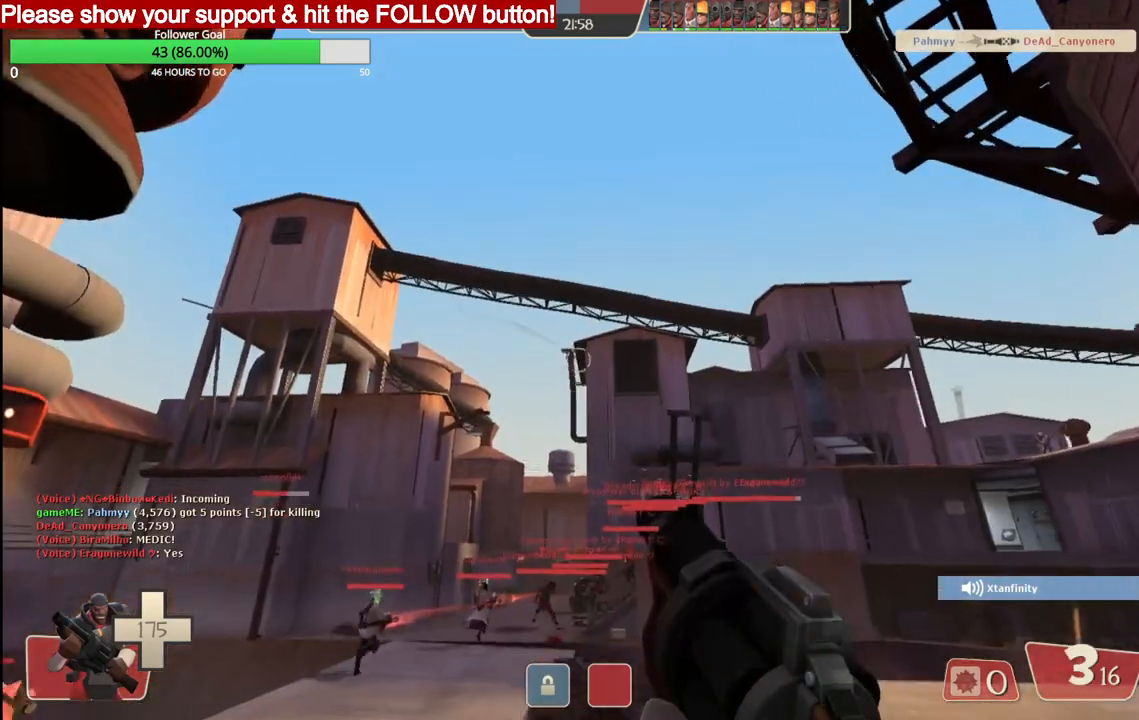
{"buttons": ["R2"], "left_stick": "up-left", "right_stick": "center", "events": []}
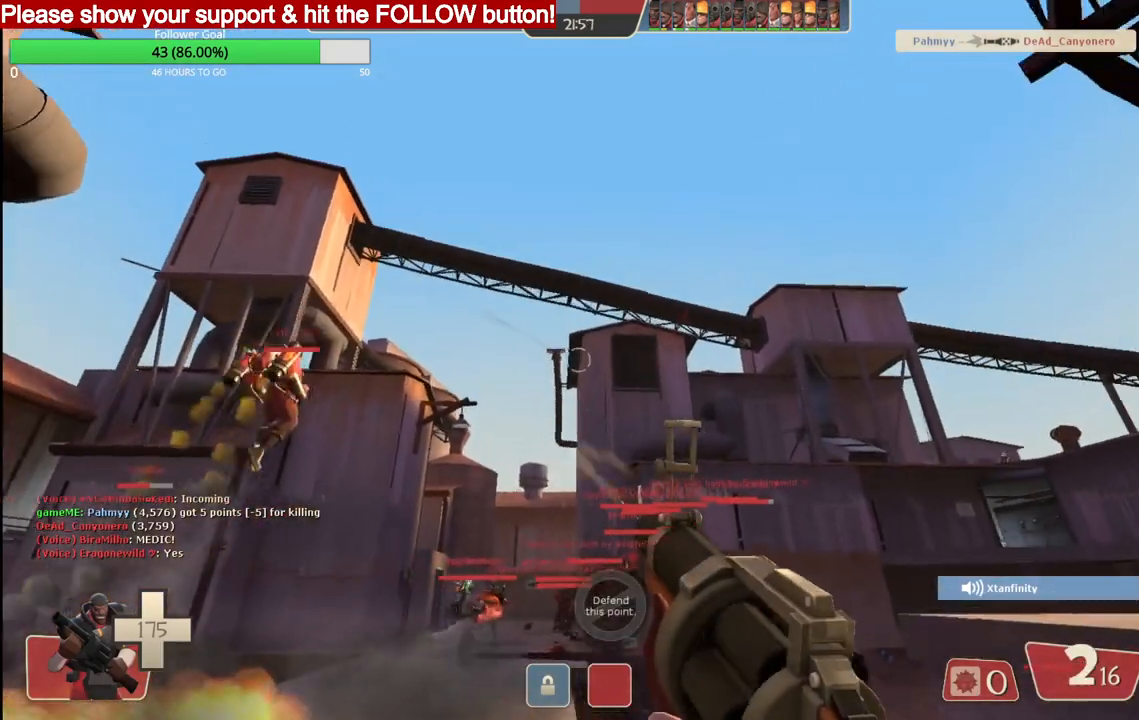
{"buttons": ["R2"], "left_stick": "up-left", "right_stick": "center", "events": []}
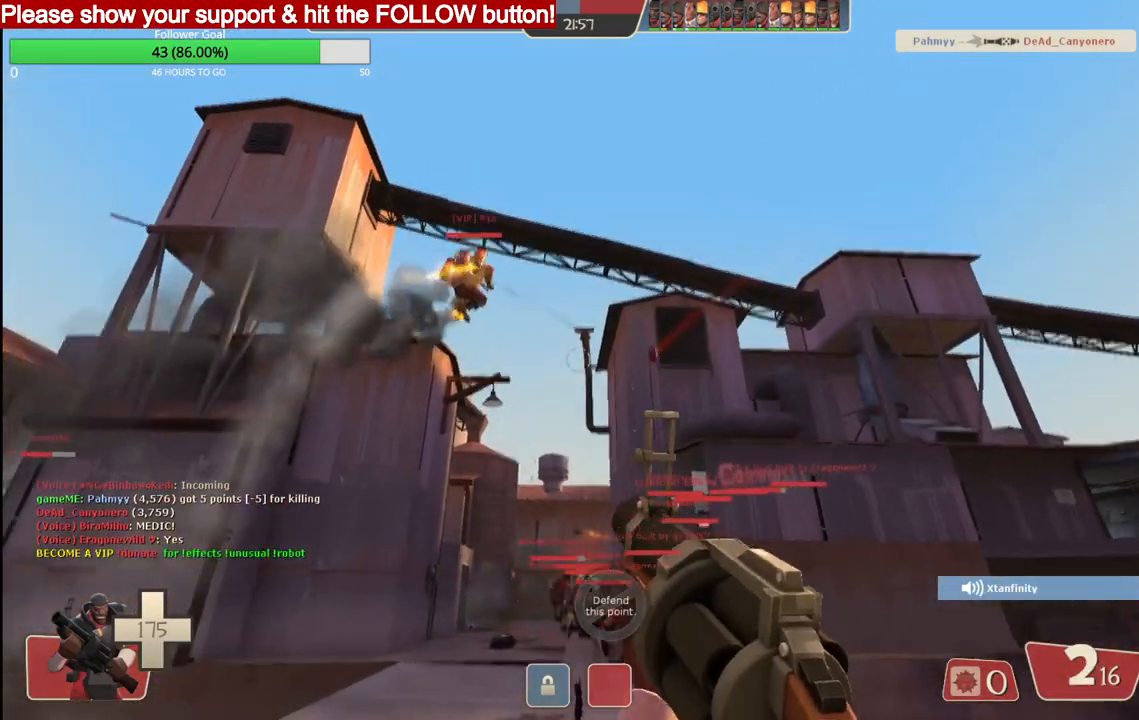
{"buttons": ["R2"], "left_stick": "up-left", "right_stick": "center", "events": []}
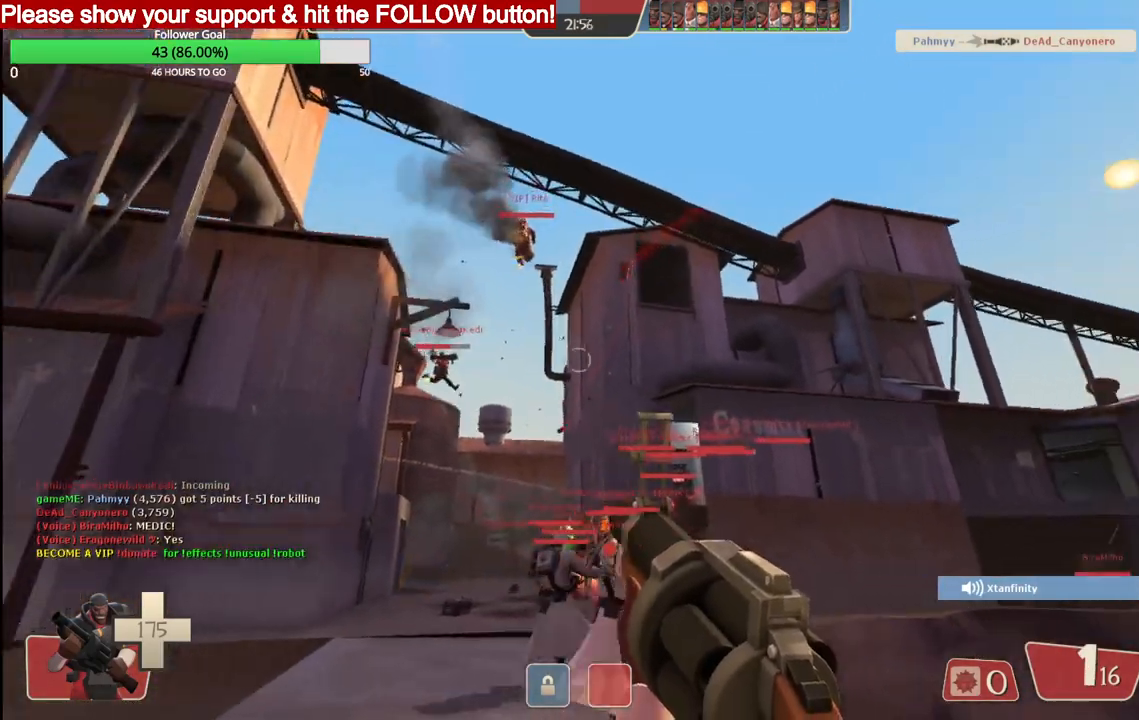
{"buttons": ["R2"], "left_stick": "up", "right_stick": "center", "events": [[433, "left_stick", "up"]]}
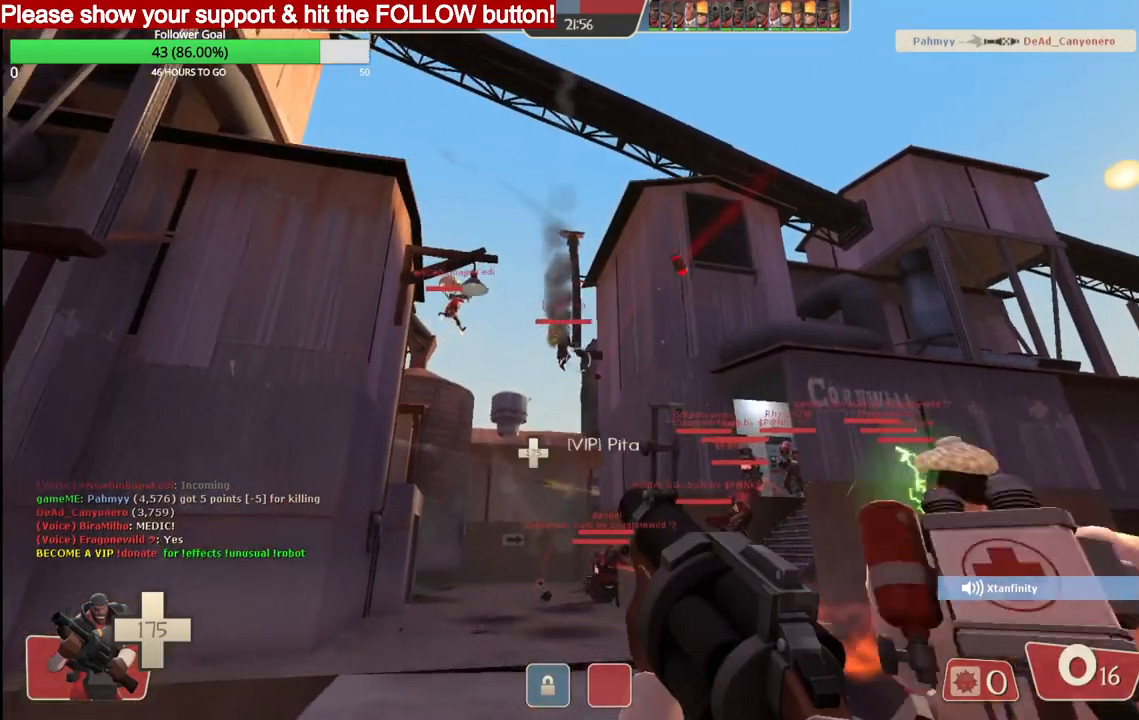
{"buttons": ["R2"], "left_stick": "up", "right_stick": "center", "events": []}
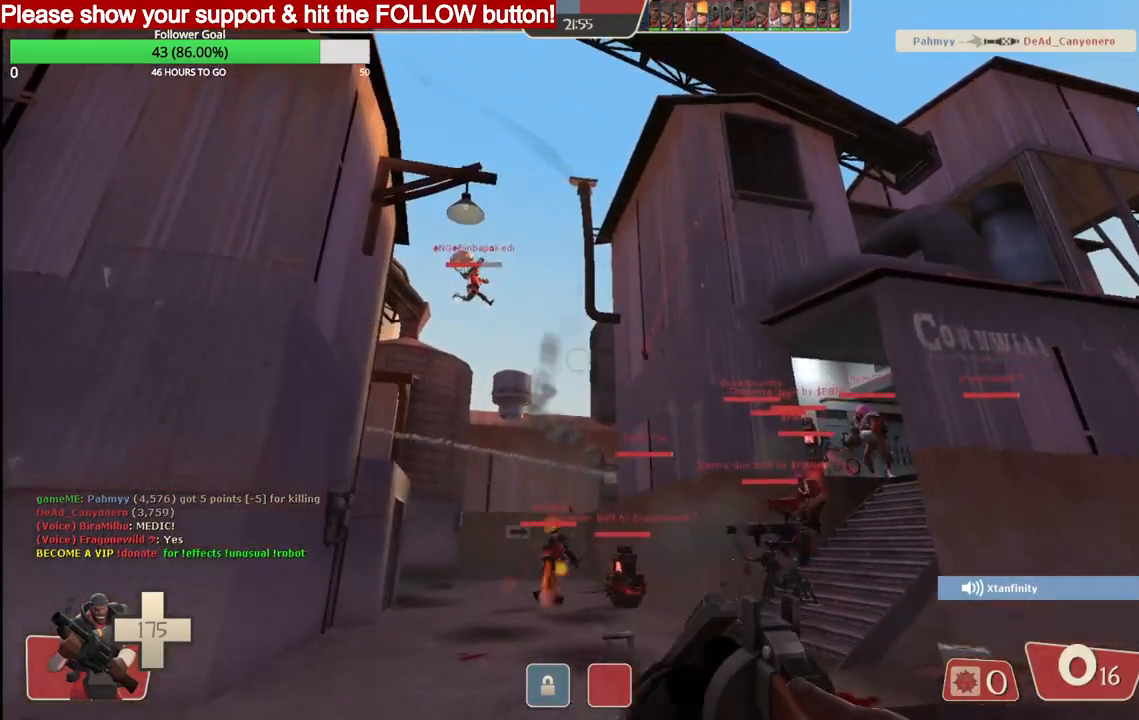
{"buttons": [], "left_stick": "up", "right_stick": "center", "events": [[83, "R2", "up"], [117, "L1", "down"], [267, "L1", "up"]]}
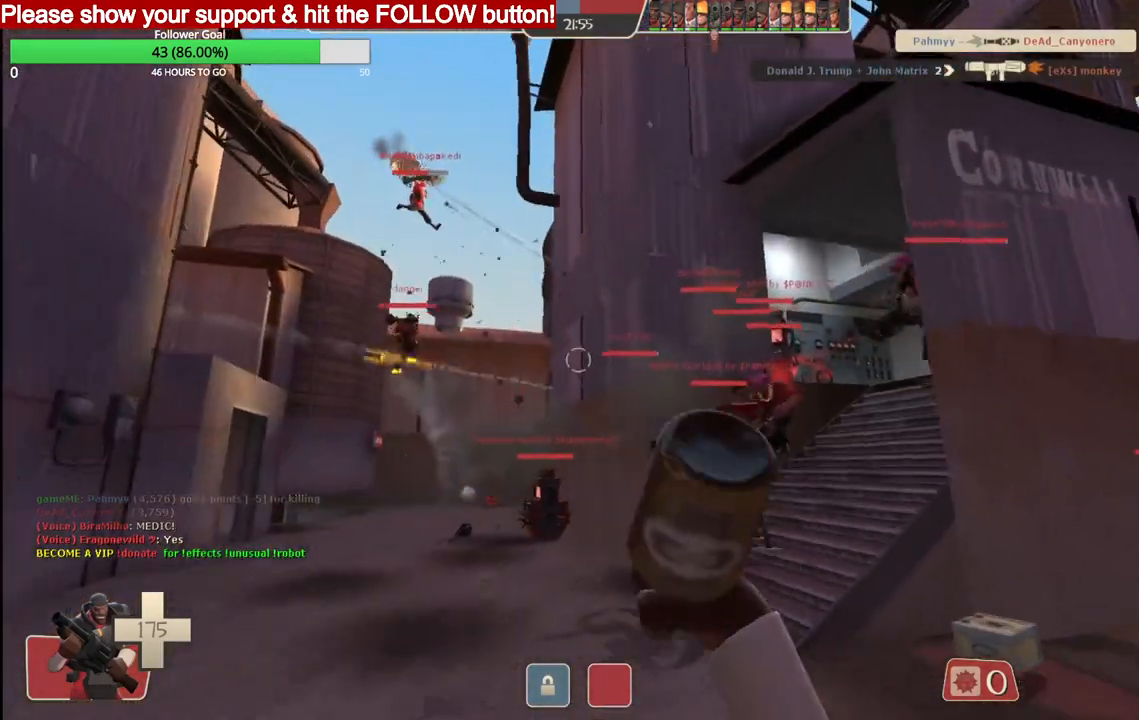
{"buttons": [], "left_stick": "up", "right_stick": "center", "events": [[233, "L1", "down"], [333, "L1", "up"]]}
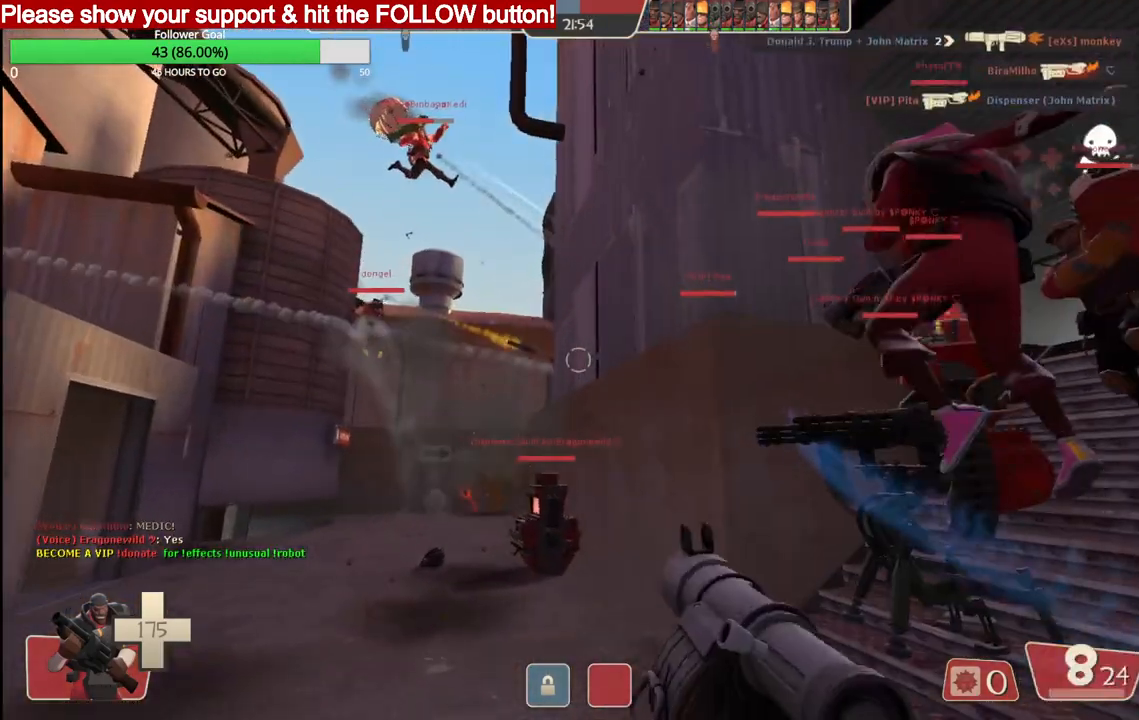
{"buttons": ["R2"], "left_stick": "up", "right_stick": "center", "events": [[317, "R2", "down"]]}
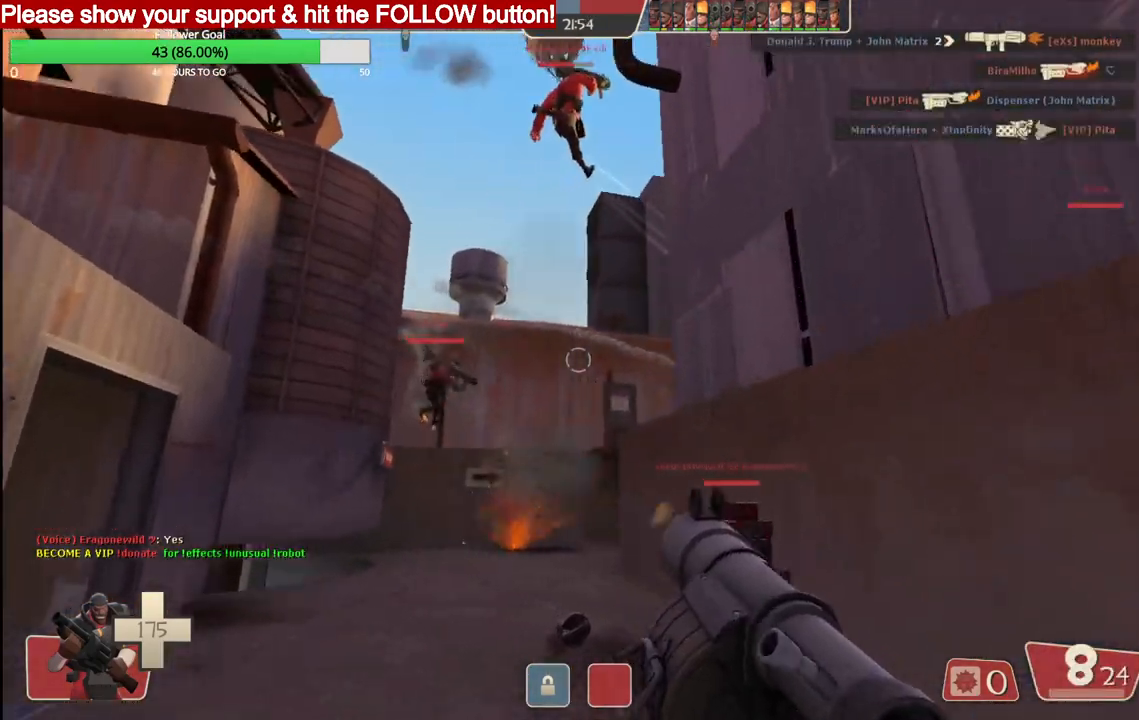
{"buttons": ["R2"], "left_stick": "up", "right_stick": "center", "events": [[233, "R2", "up"], [300, "R2", "down"], [400, "R2", "up"], [467, "R2", "down"]]}
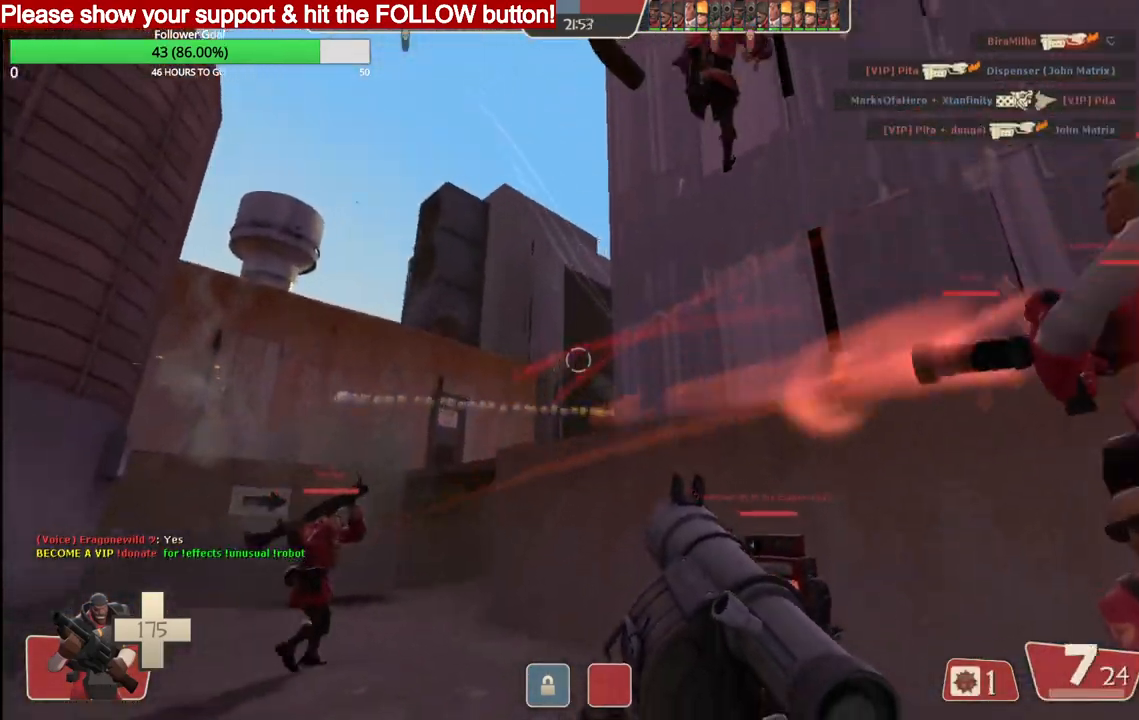
{"buttons": ["R2"], "left_stick": "up-left", "right_stick": "center", "events": [[50, "R2", "up"], [100, "R2", "down"], [200, "R2", "up"], [200, "left_stick", "up-left"], [233, "R2", "down"], [333, "R2", "up"], [483, "R2", "down"]]}
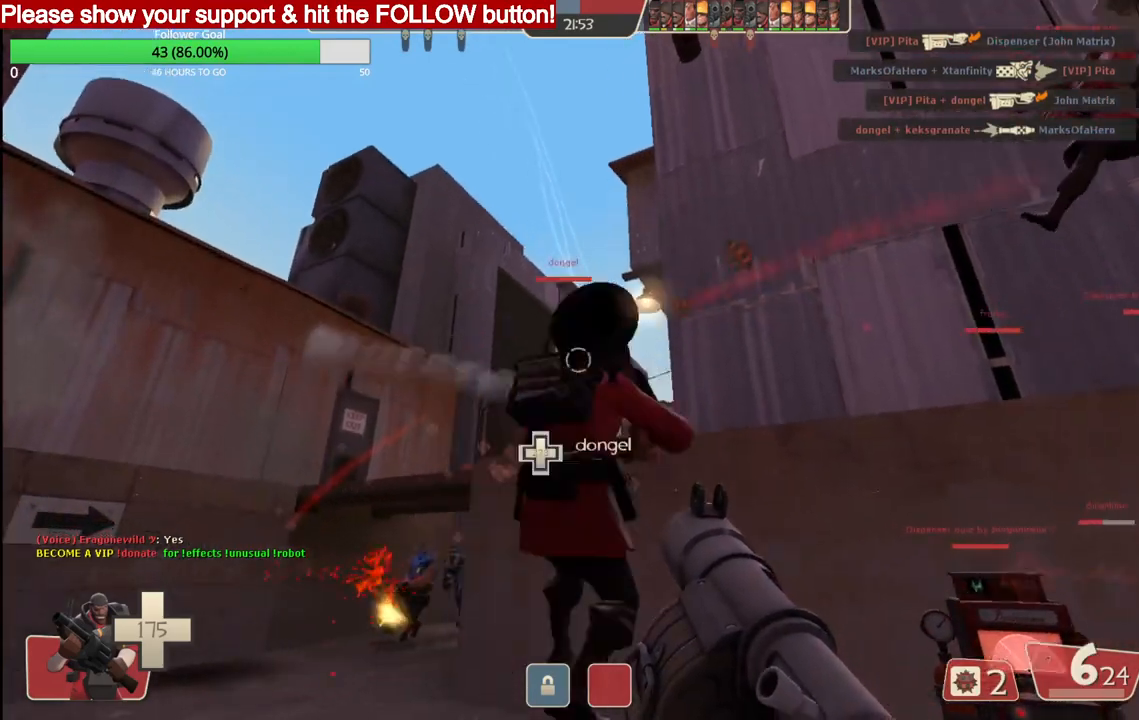
{"buttons": ["L2"], "left_stick": "down-right", "right_stick": "center", "events": [[200, "left_stick", "down-right"], [217, "R2", "up"], [267, "L2", "down"], [267, "R2", "down"], [350, "R2", "up"], [400, "L2", "up"], [400, "R2", "down"], [450, "L2", "down"], [483, "R2", "up"]]}
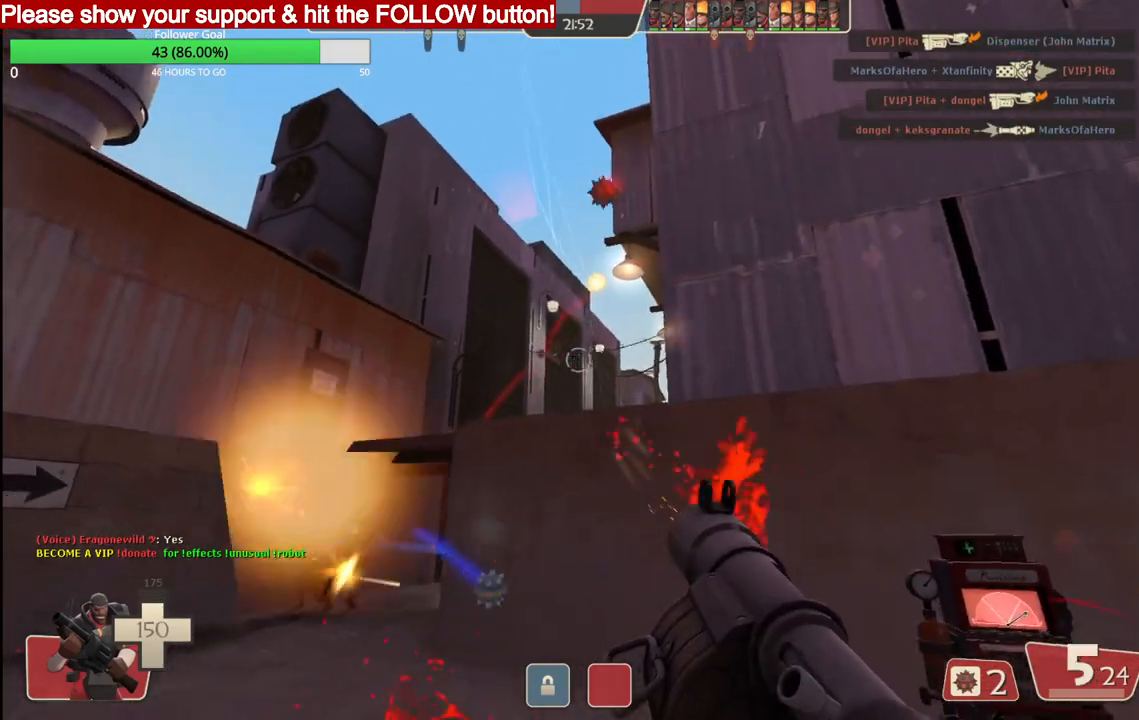
{"buttons": ["R2"], "left_stick": "down-right", "right_stick": "center", "events": [[33, "R2", "down"], [50, "L2", "up"], [117, "R2", "up"], [150, "L2", "down"], [167, "R2", "down"], [267, "L2", "up"], [267, "R2", "up"], [300, "R2", "down"], [350, "L2", "down"], [417, "R2", "up"], [450, "R2", "down"], [467, "L2", "up"]]}
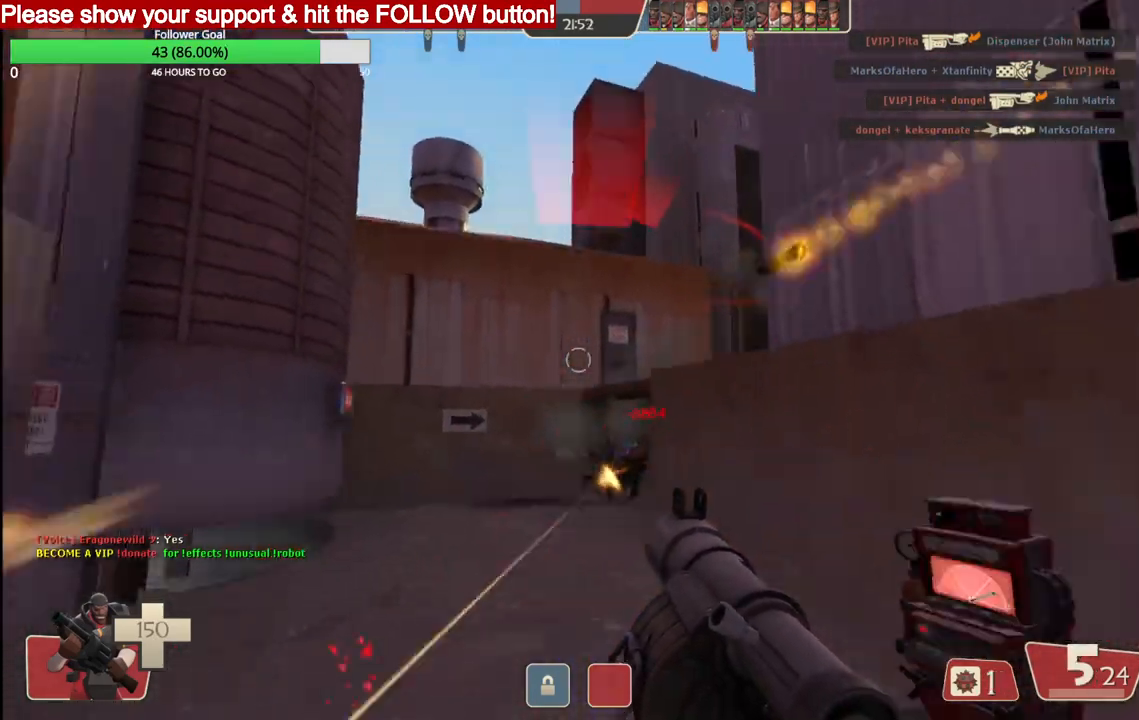
{"buttons": ["L2", "R2"], "left_stick": "down-right", "right_stick": "center", "events": [[33, "R2", "up"], [50, "L2", "down"], [100, "R2", "down"], [150, "L2", "up"], [183, "R2", "up"], [217, "L2", "down"], [233, "R2", "down"], [317, "L2", "up"], [317, "R2", "up"], [367, "R2", "down"], [450, "R2", "up"], [467, "L2", "down"], [500, "R2", "down"]]}
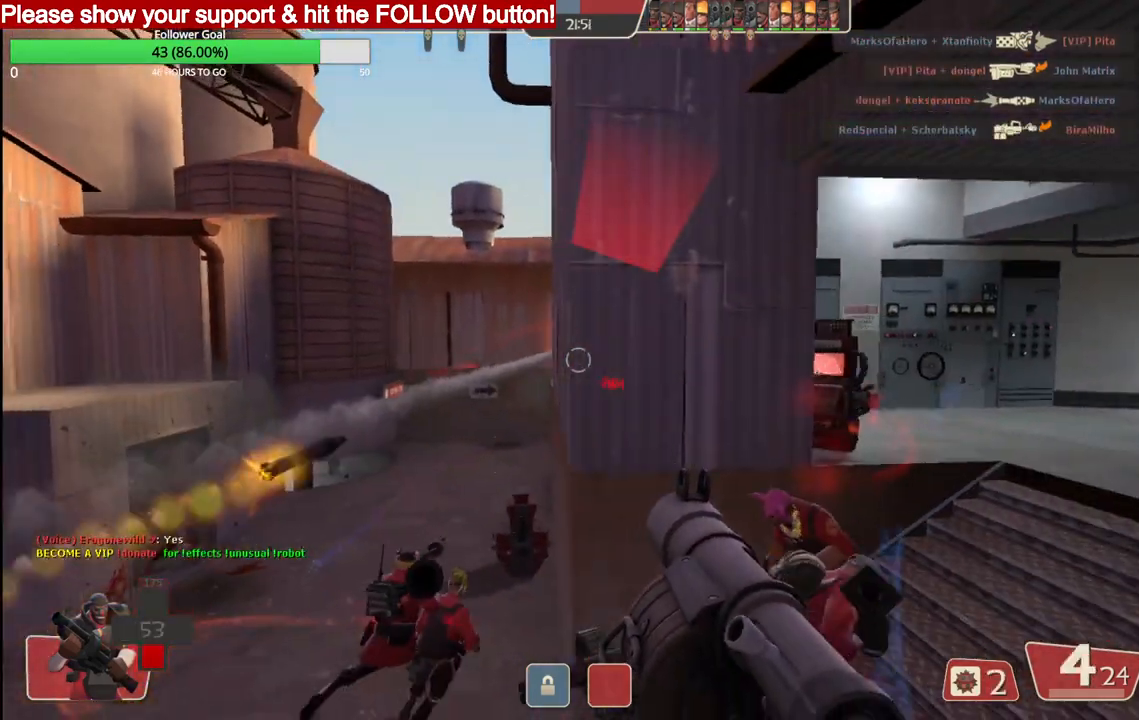
{"buttons": ["SQUARE"], "left_stick": "up-right", "right_stick": "center", "events": [[83, "L2", "up"], [100, "R2", "up"], [150, "R2", "down"], [167, "L2", "down"], [250, "R2", "up"], [267, "L2", "up"], [400, "left_stick", "up-right"], [483, "SQUARE", "down"]]}